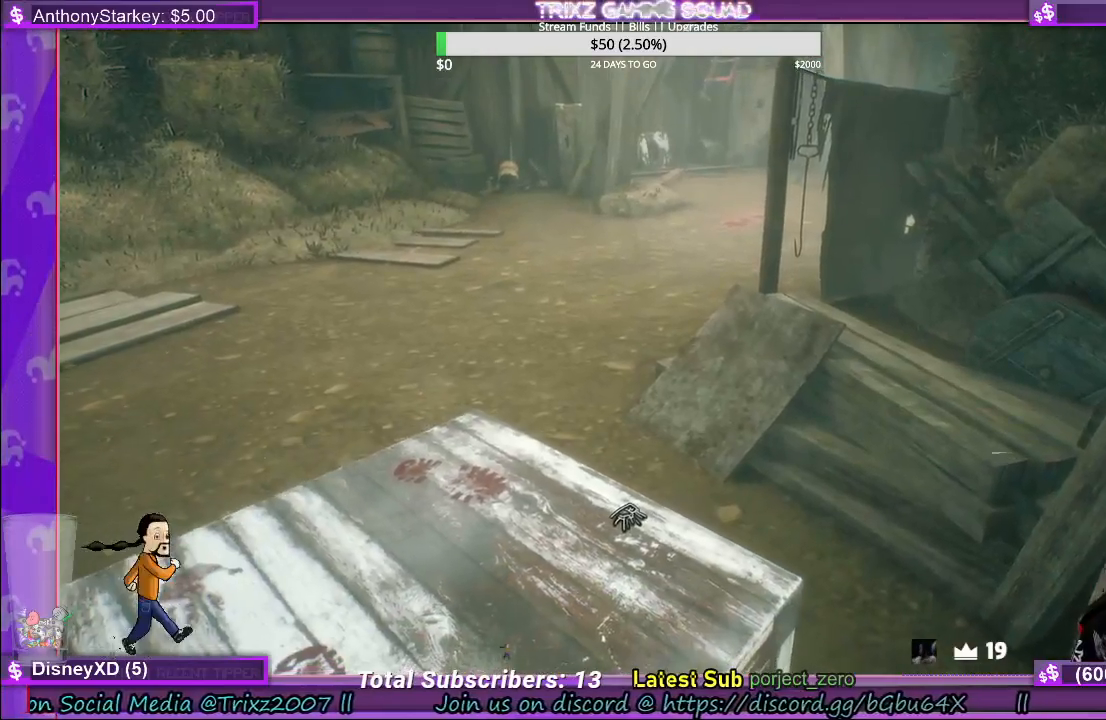
Gameplay with keyboard and mouse; each line is a JSON object with the keys and mouse buttons held at the frame after it. "events" lists presses ("down") and releases ("up") of "a", "ctrl", "d", "e", "f", "q", "r", "s", "shift", "space", "tab", "w", "mouse_left", "mouse_wheel", "mouse_right" and "mouse_mb4" between this image and that frame as [ms after this image, input, new state], when the widget could be followed in between. "mouse_left", "mouse_wheel", "mouse_right", "mouse_mb4" = the "left", "wheel", "right", "mb4" buttons of the "mouse" list. No other keys are recorded. "wheel" means that the mouse wheel is clicked or scrolled. Mouse movement is not recorded.
{"keys": ["a", "shift", "w"], "mouse": ["left"], "events": [[50, "a", "down"]]}
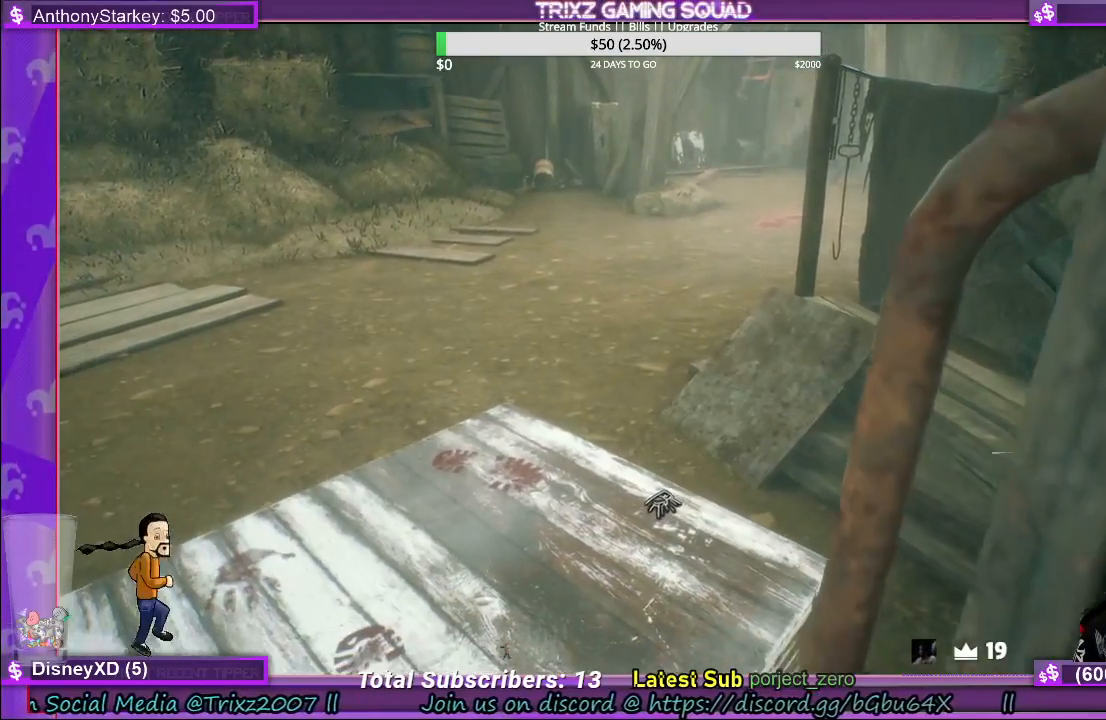
{"keys": ["a", "shift", "w"], "mouse": ["left"], "events": [[217, "w", "up"], [383, "w", "down"]]}
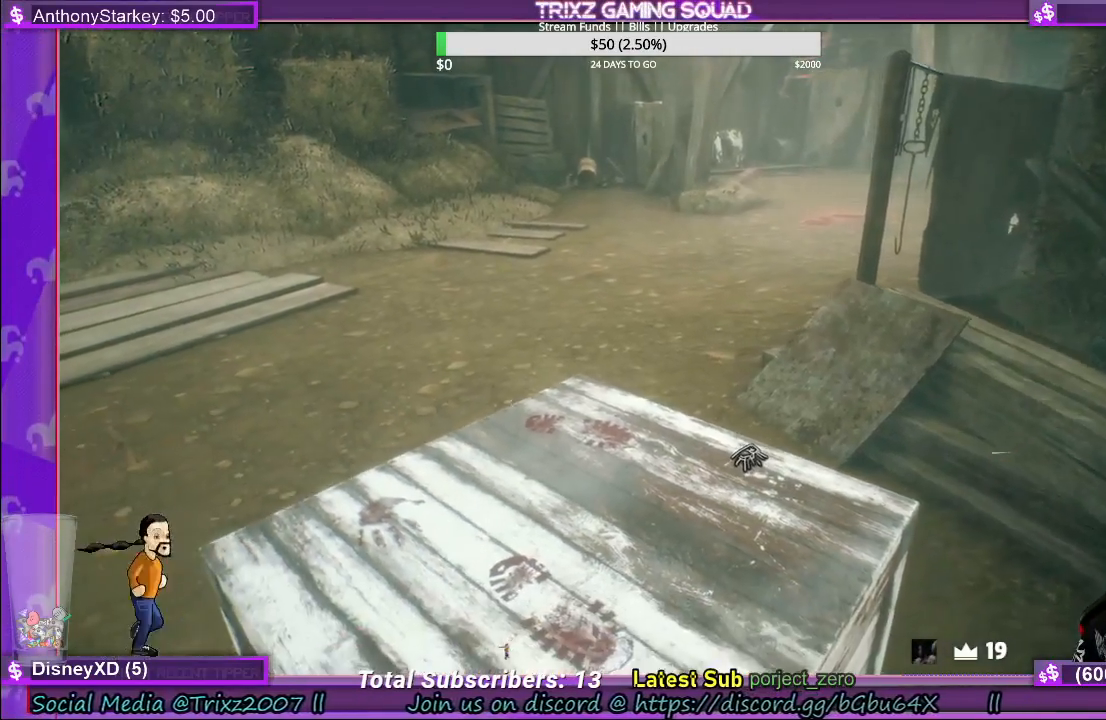
{"keys": ["shift", "w"], "mouse": ["left"], "events": [[250, "a", "up"]]}
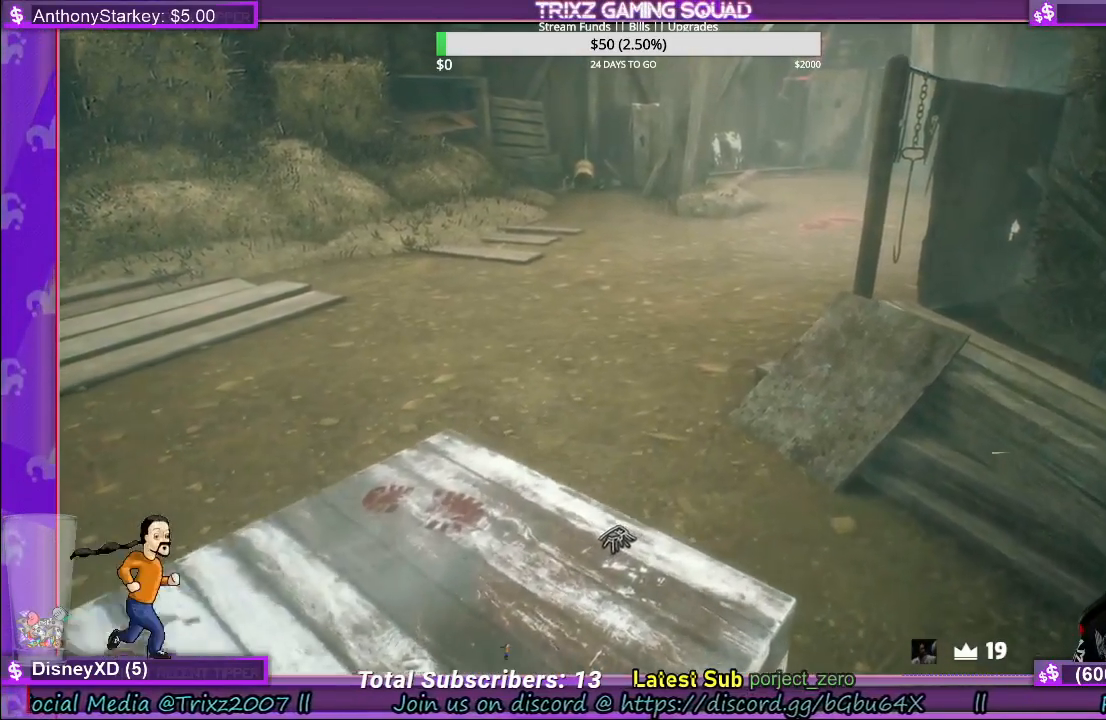
{"keys": ["shift", "w"], "mouse": ["left"], "events": []}
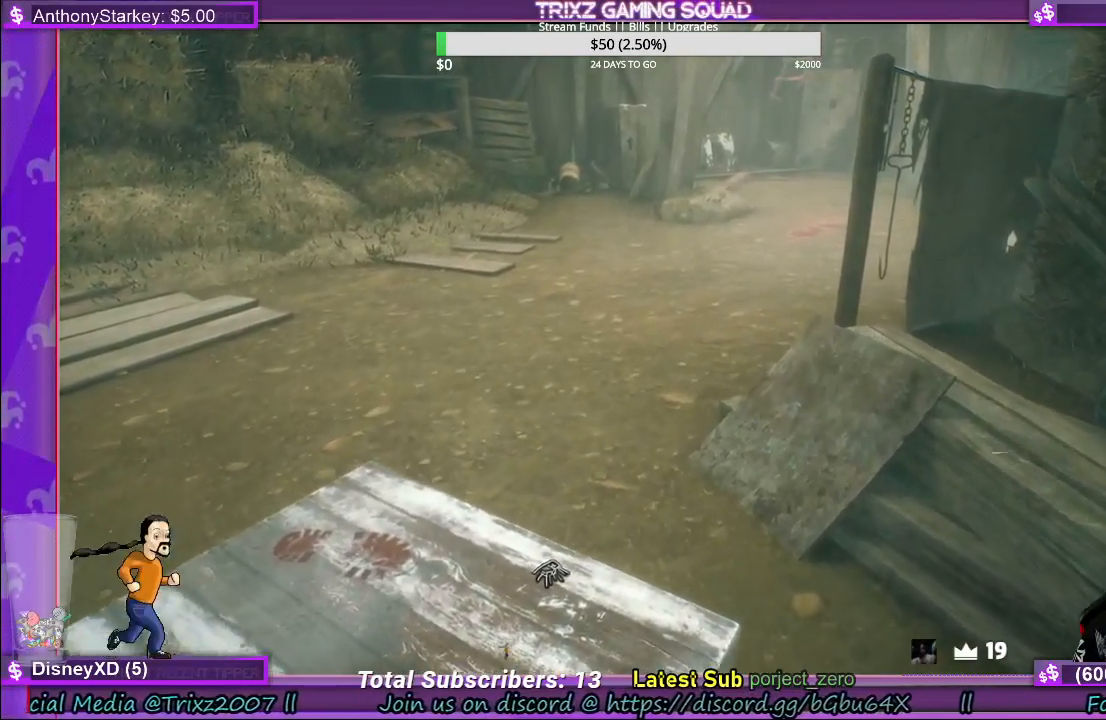
{"keys": ["a", "shift", "w"], "mouse": ["left"], "events": [[350, "a", "down"]]}
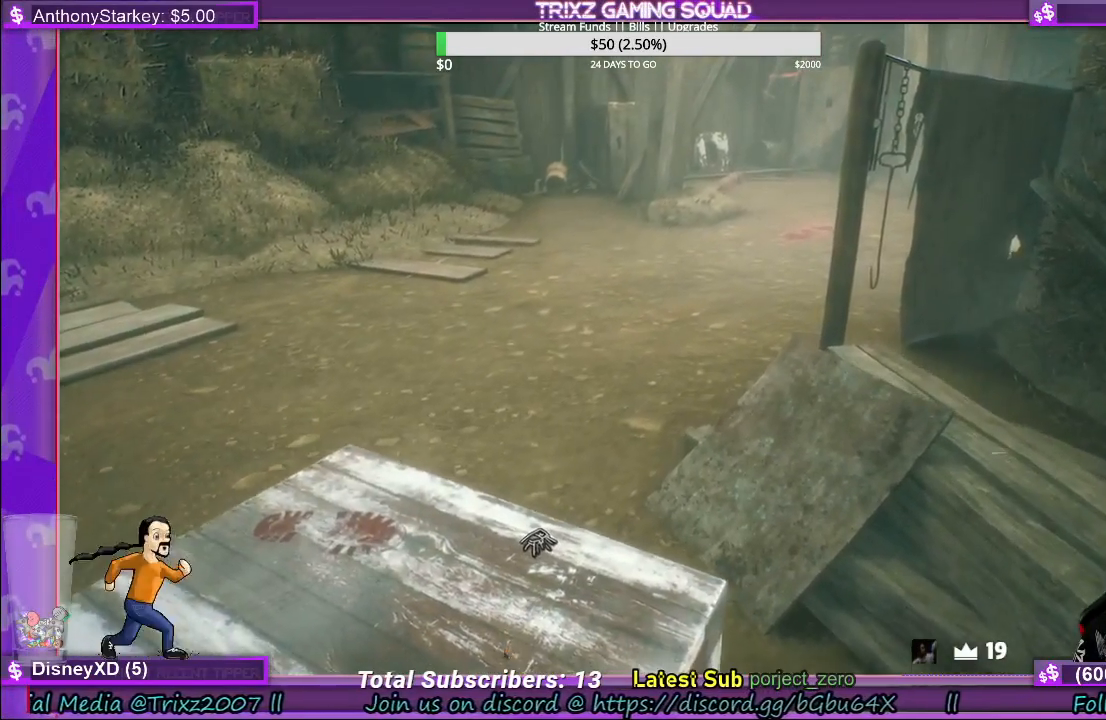
{"keys": ["a", "shift", "w"], "mouse": ["left"], "events": []}
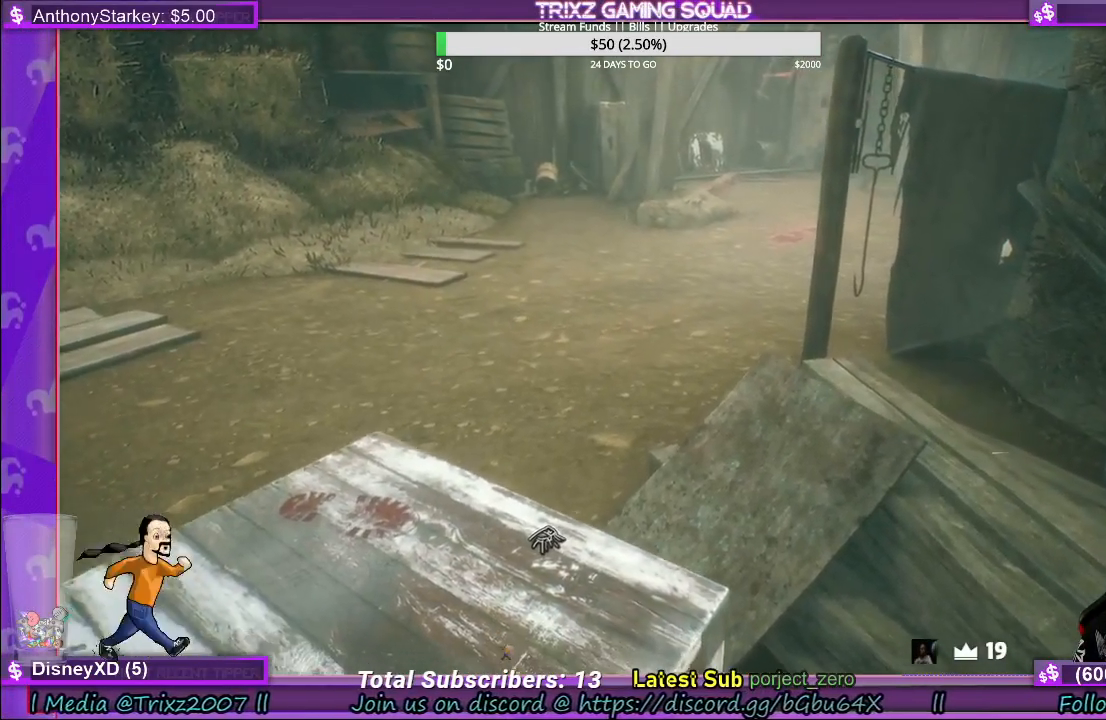
{"keys": ["a", "shift", "w"], "mouse": ["left"], "events": []}
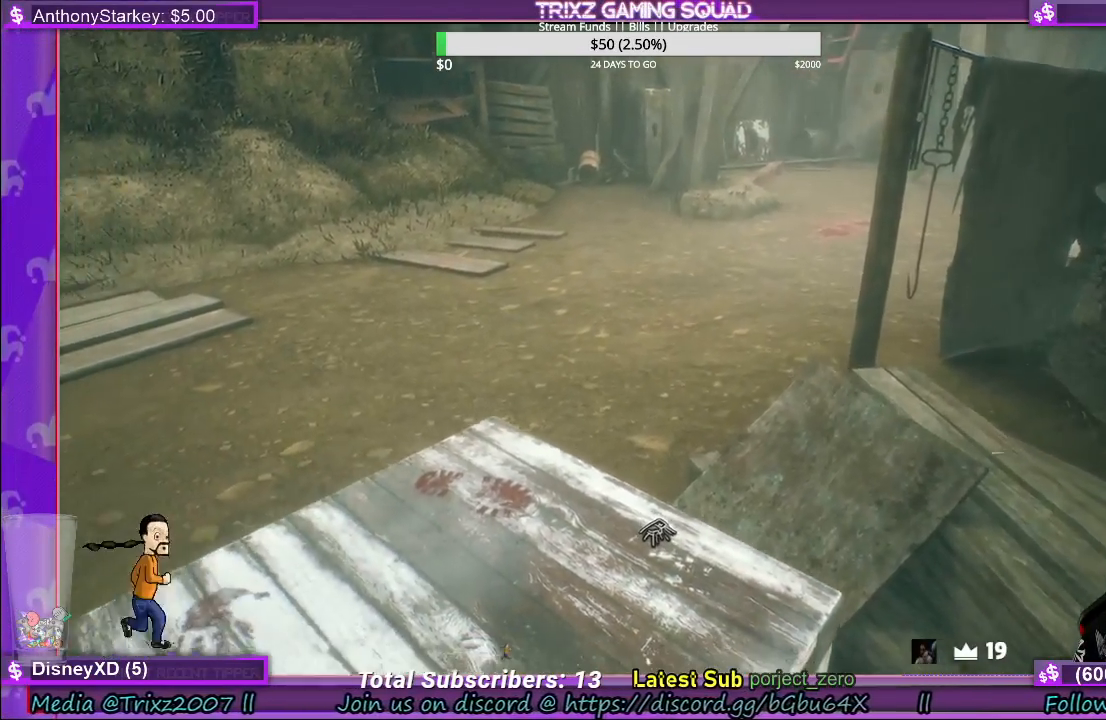
{"keys": ["a", "shift", "w"], "mouse": ["left"], "events": []}
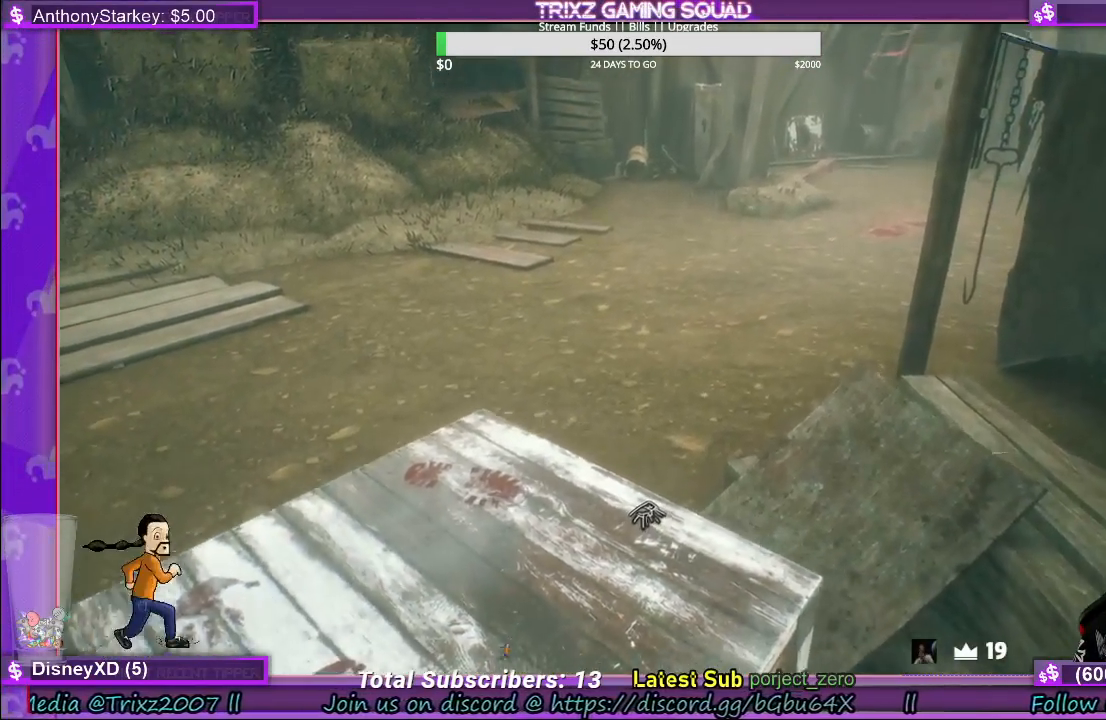
{"keys": ["a", "shift"], "mouse": [], "events": [[50, "a", "up"], [117, "mouse_left", "up"], [283, "a", "down"], [383, "w", "up"]]}
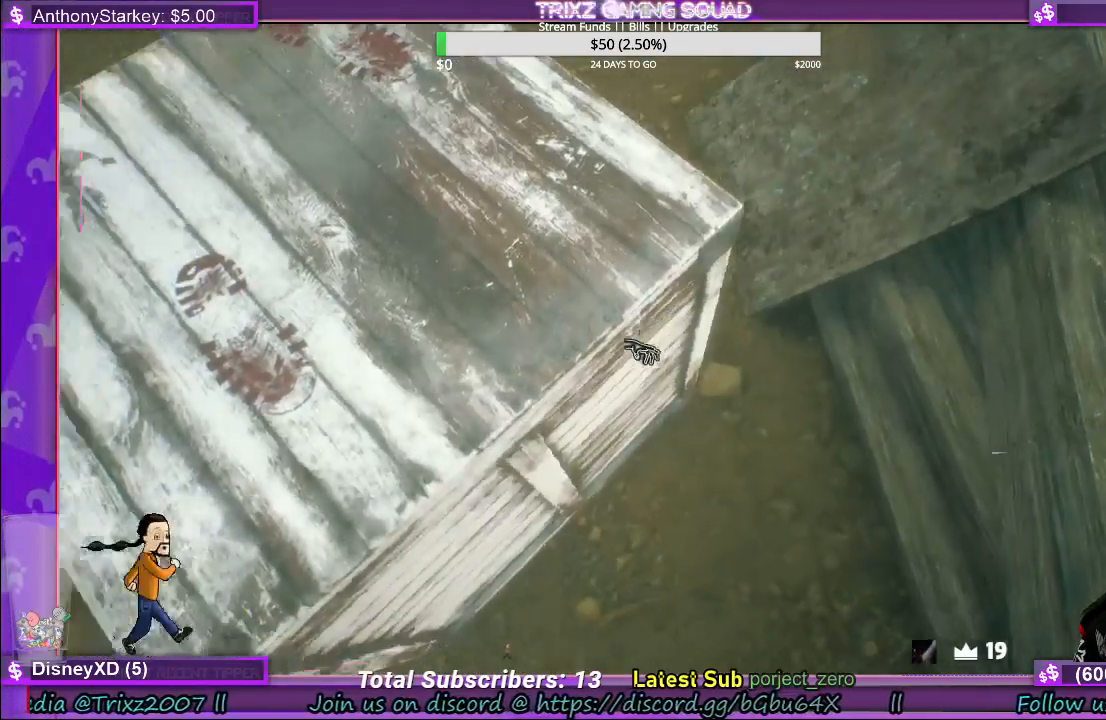
{"keys": ["a", "shift", "w"], "mouse": [], "events": [[67, "s", "down"], [133, "shift", "up"], [267, "s", "up"], [333, "shift", "down"], [467, "w", "down"]]}
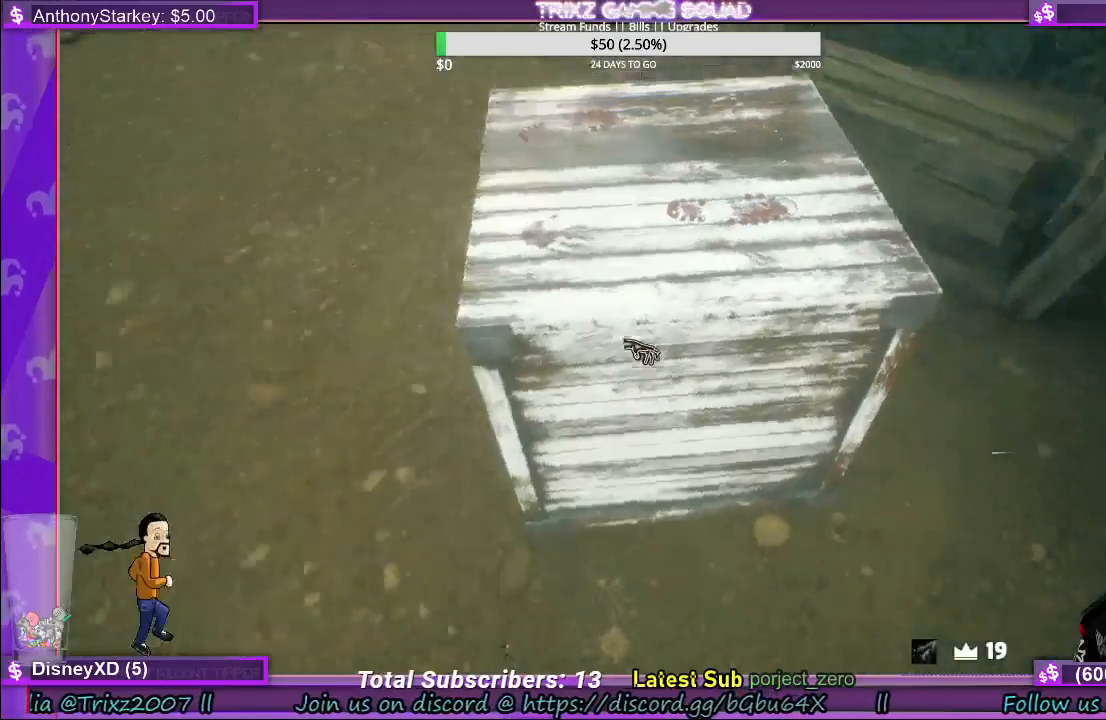
{"keys": ["a", "shift", "w"], "mouse": ["left"], "events": [[33, "mouse_left", "down"]]}
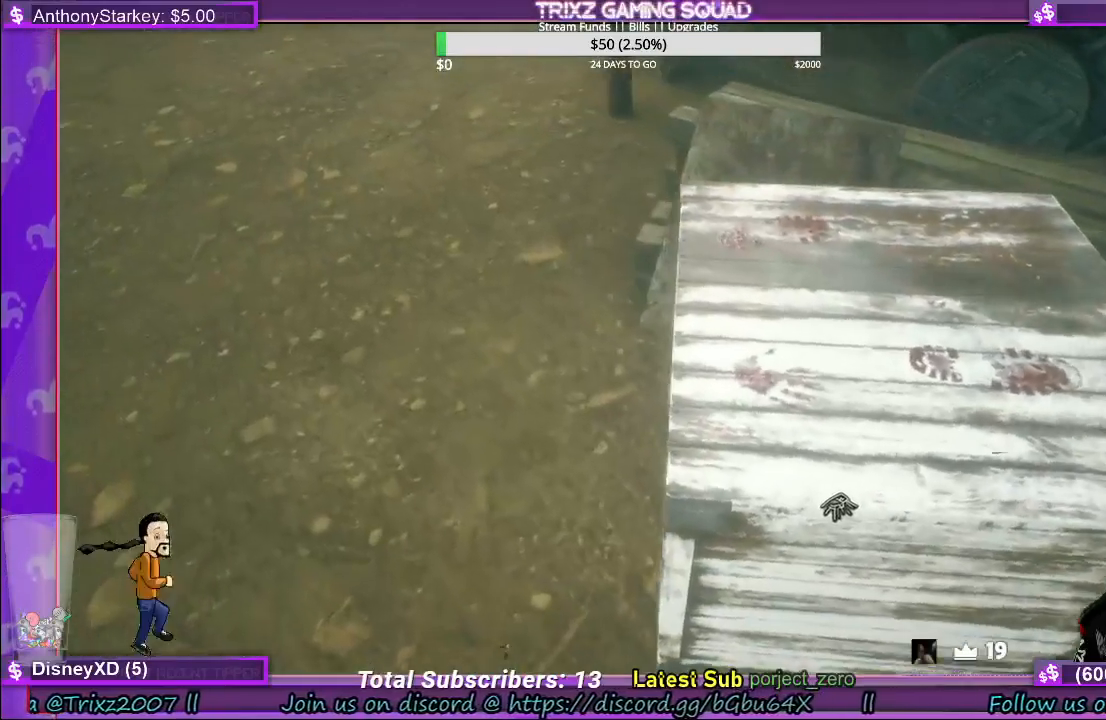
{"keys": ["a", "shift", "w"], "mouse": ["left"], "events": []}
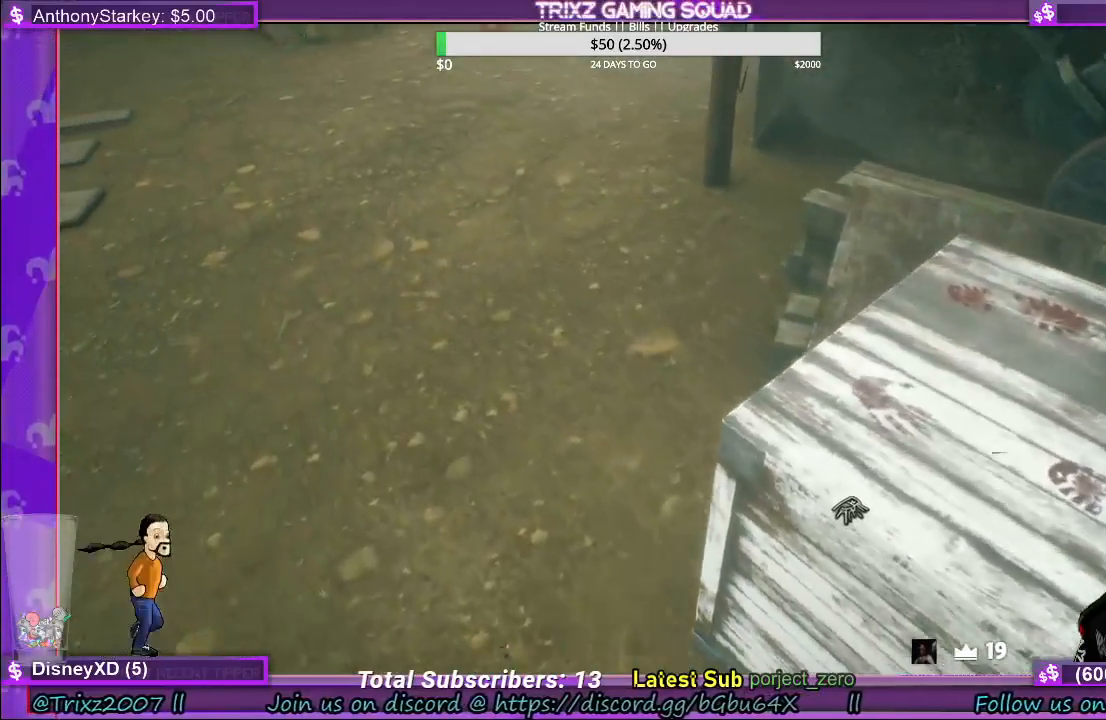
{"keys": ["a", "shift", "w"], "mouse": ["left"], "events": []}
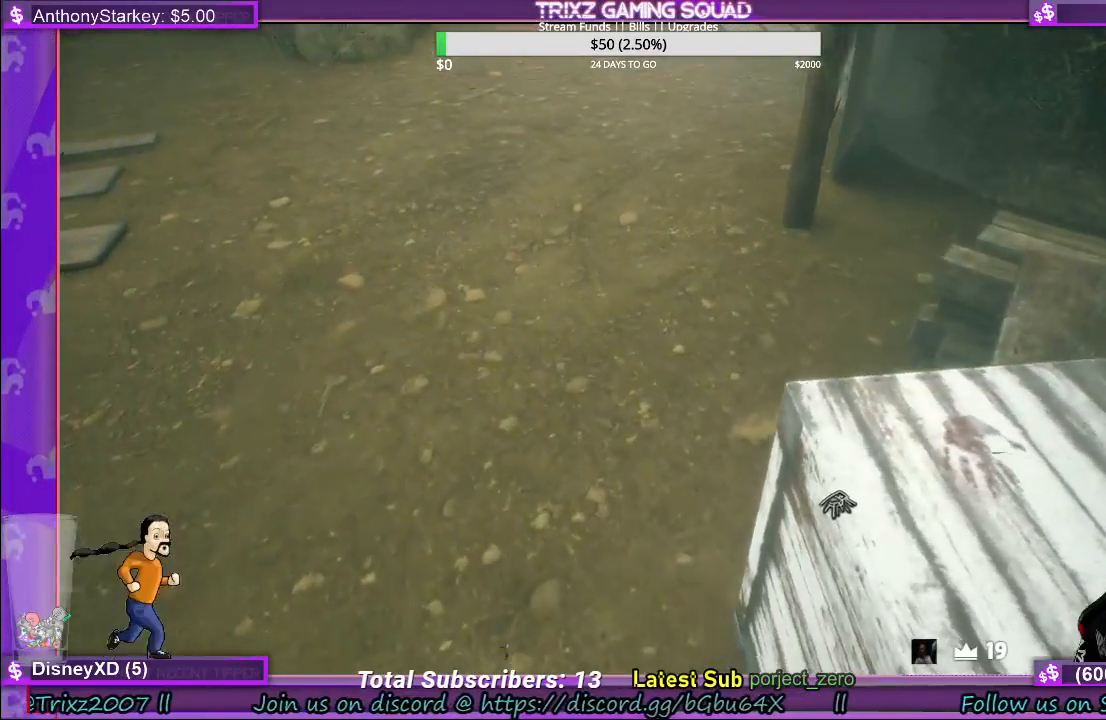
{"keys": ["a", "shift", "w"], "mouse": ["left"], "events": []}
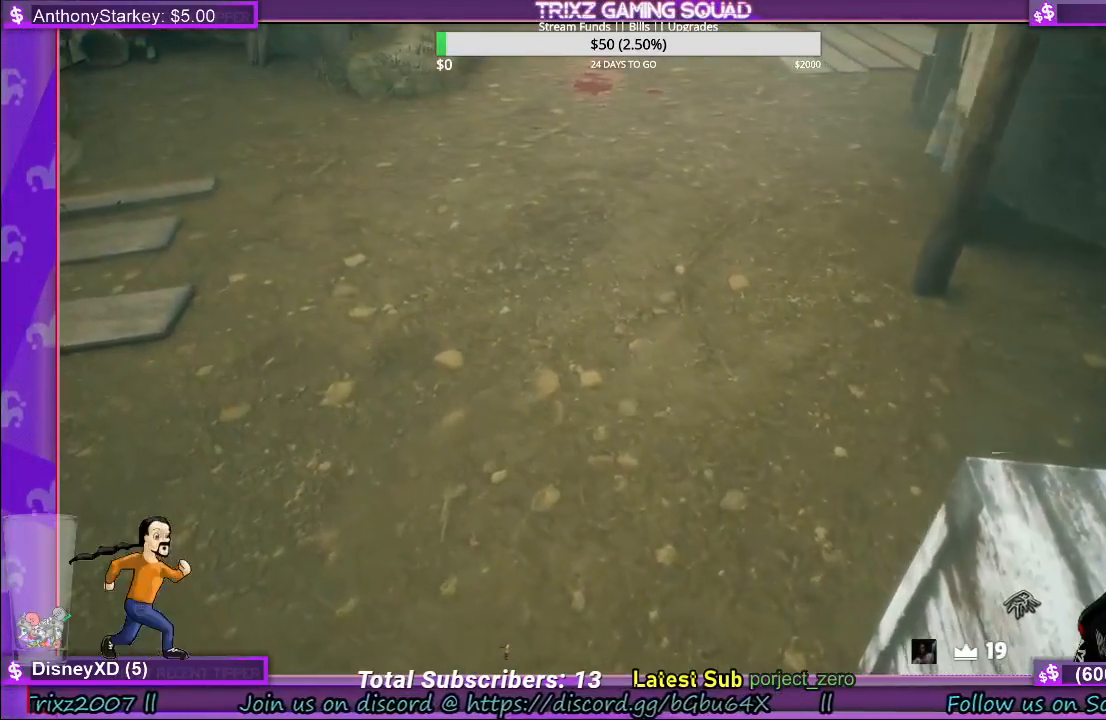
{"keys": ["a", "shift", "w"], "mouse": ["left"], "events": [[167, "a", "up"], [300, "a", "down"]]}
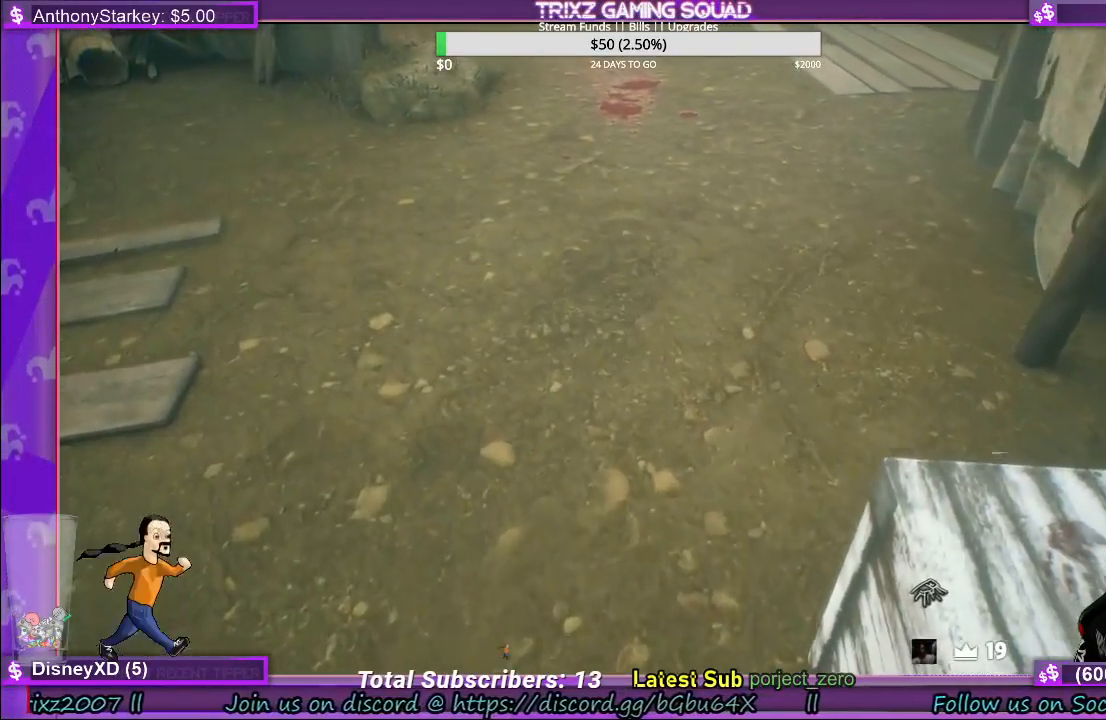
{"keys": ["shift", "w"], "mouse": ["left"], "events": [[417, "a", "up"]]}
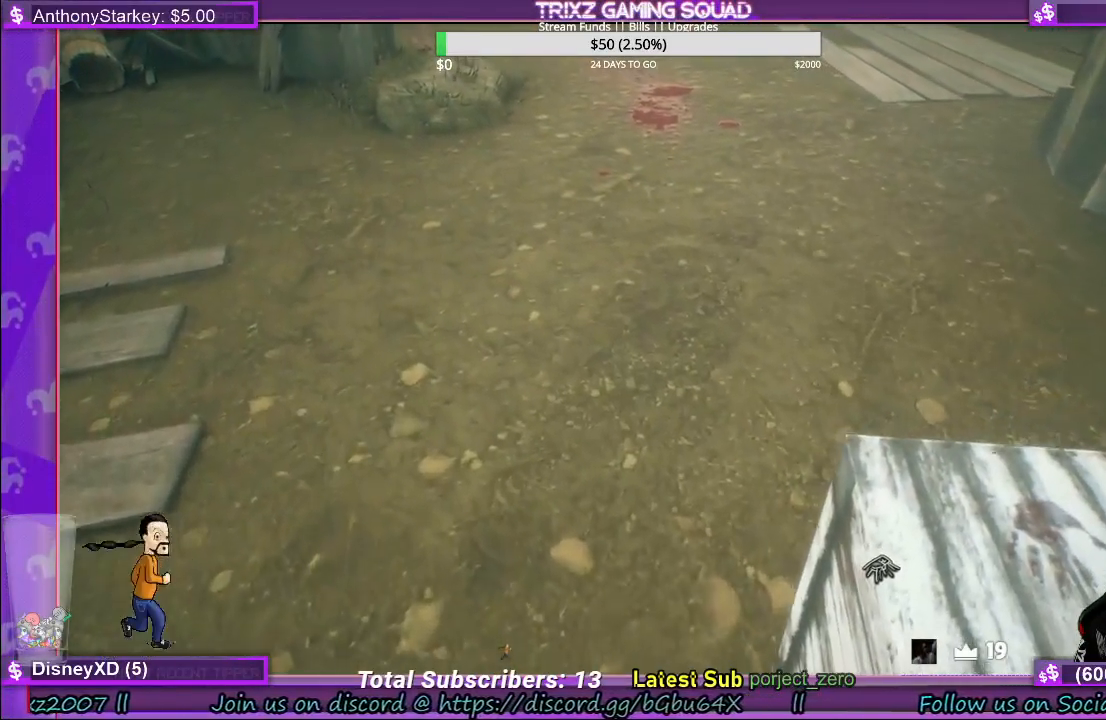
{"keys": ["shift", "w"], "mouse": ["left"], "events": []}
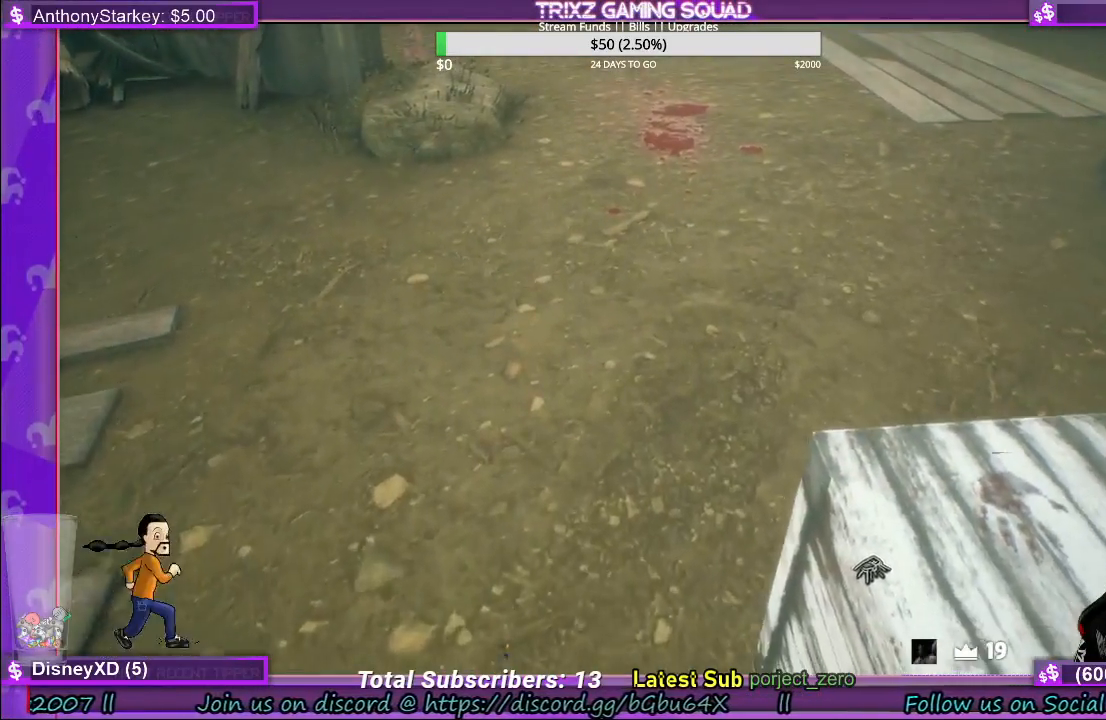
{"keys": ["shift", "w"], "mouse": ["left"], "events": []}
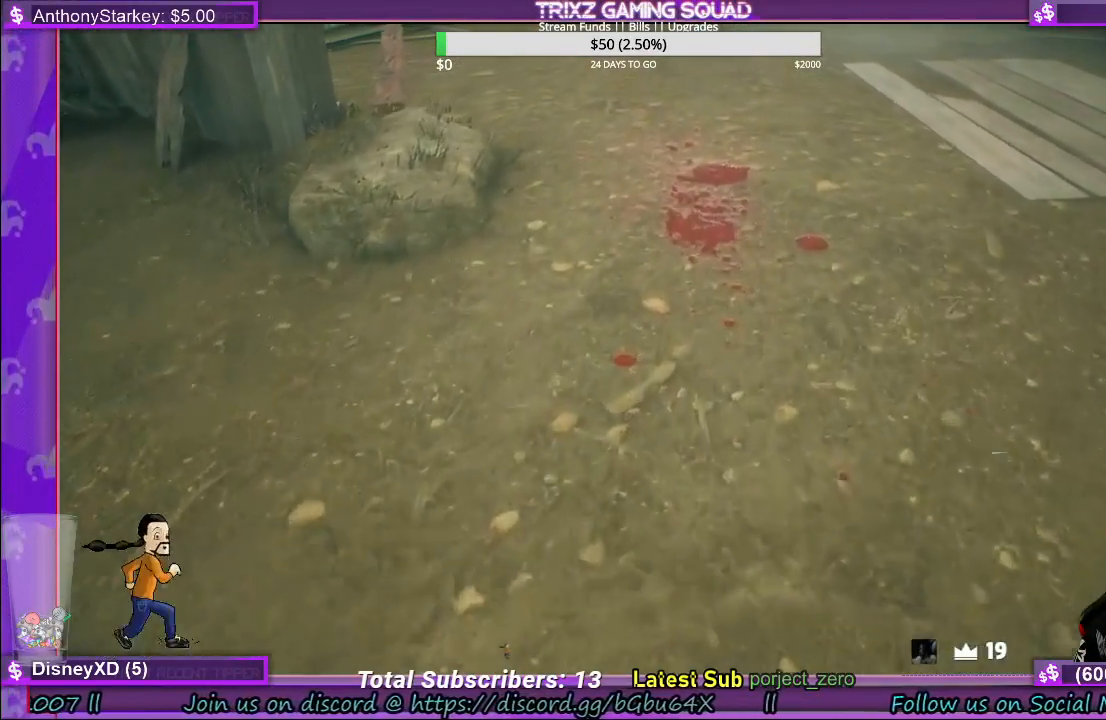
{"keys": ["d"], "mouse": [], "events": [[33, "w", "up"], [50, "mouse_left", "up"], [117, "shift", "up"], [183, "s", "down"], [250, "d", "down"], [283, "s", "up"]]}
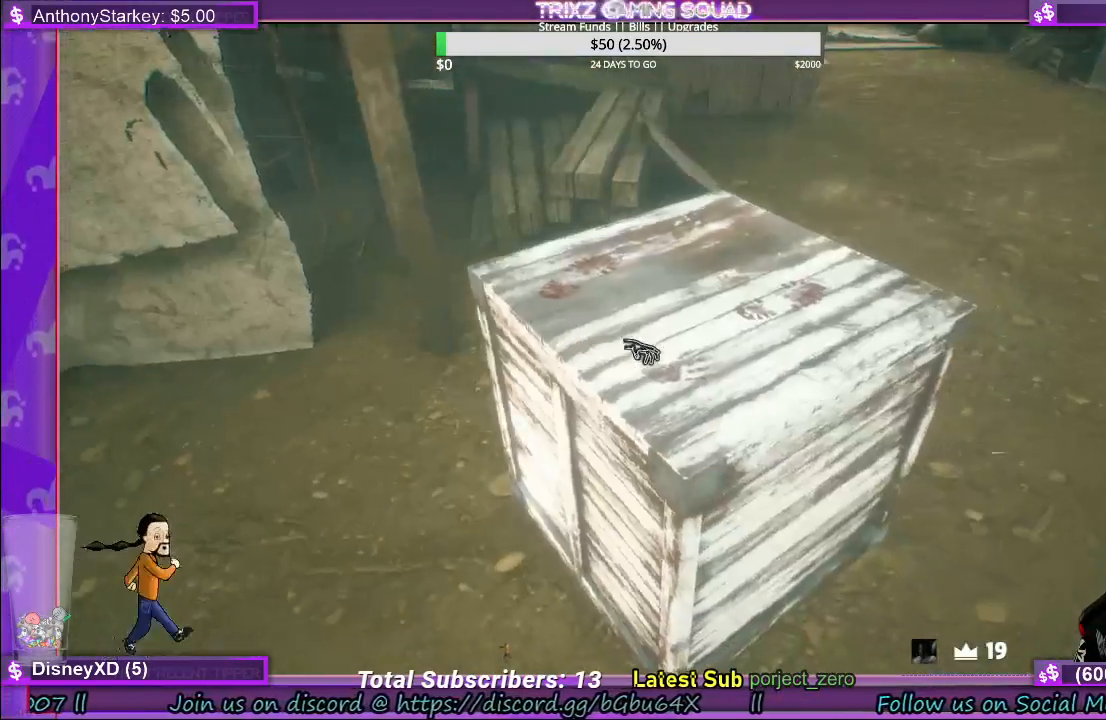
{"keys": ["d"], "mouse": [], "events": []}
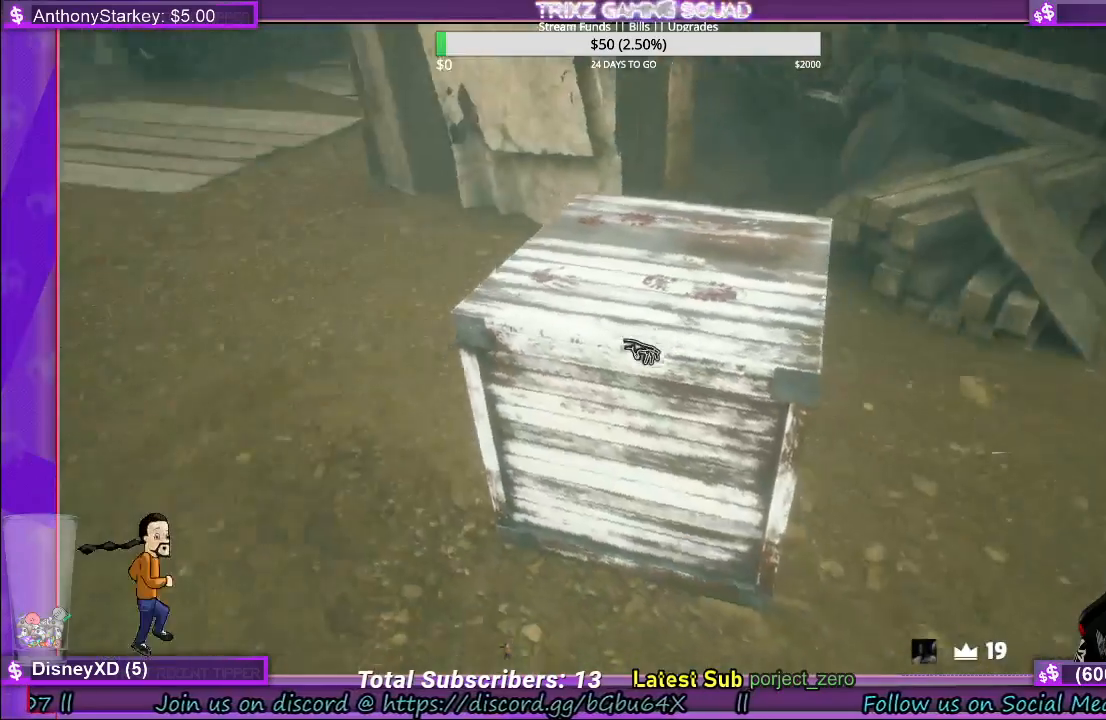
{"keys": ["d"], "mouse": [], "events": []}
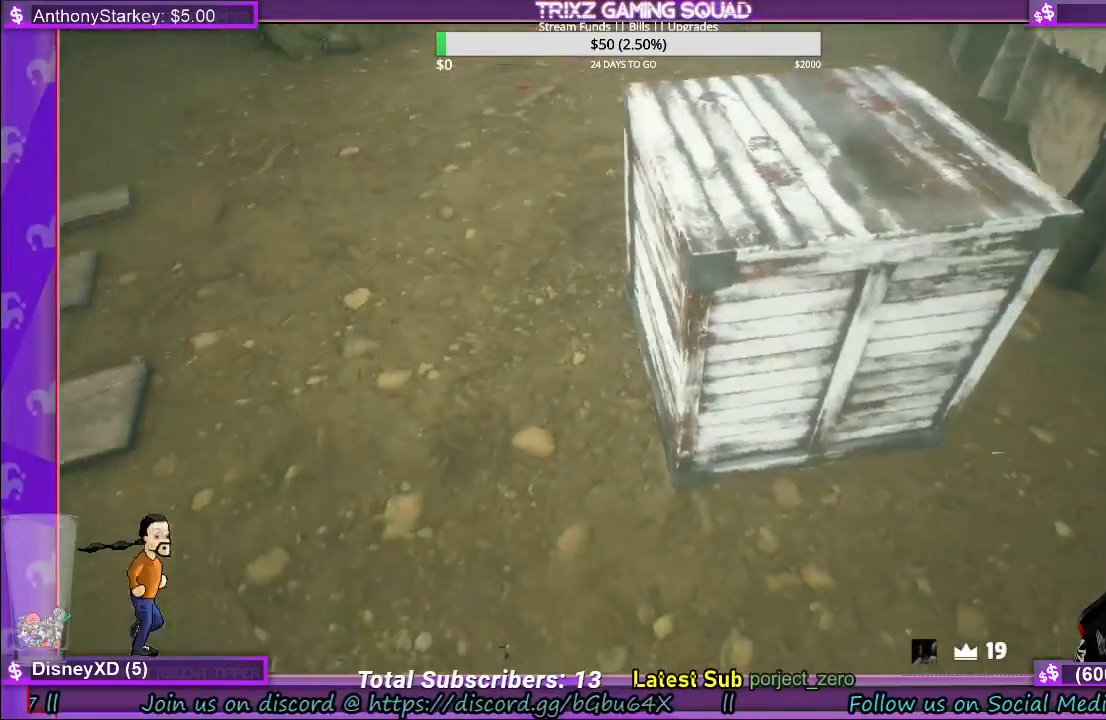
{"keys": ["w"], "mouse": ["left"], "events": [[117, "d", "up"], [133, "w", "down"], [283, "mouse_left", "down"]]}
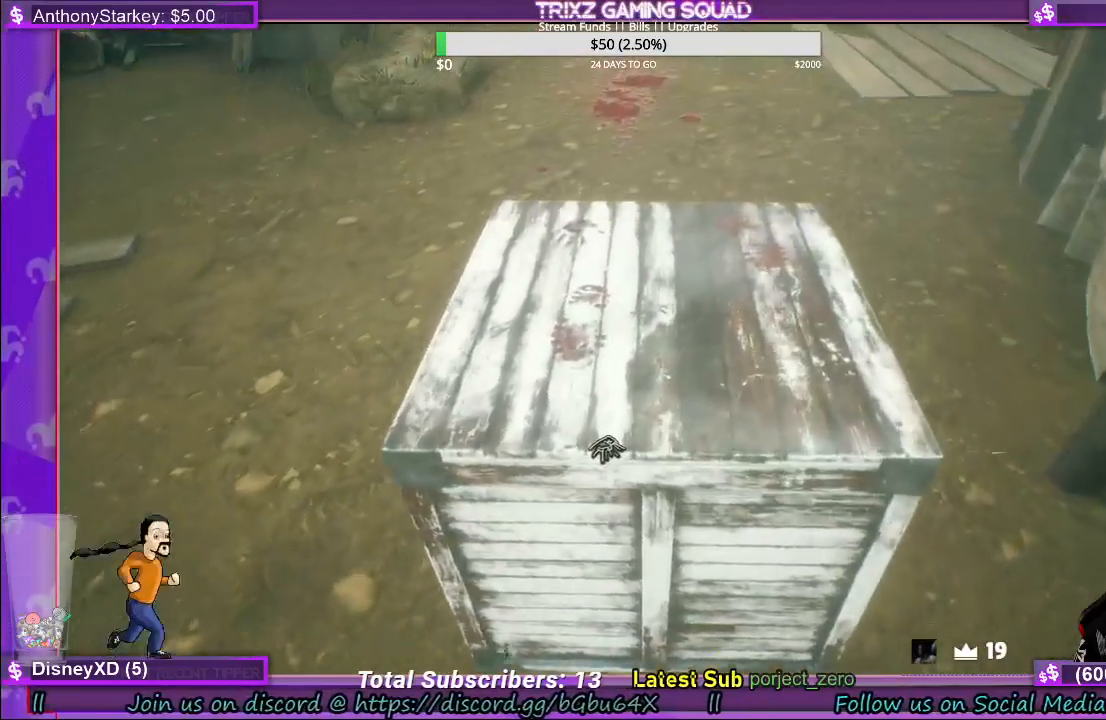
{"keys": ["shift", "w"], "mouse": ["left"], "events": [[383, "shift", "down"]]}
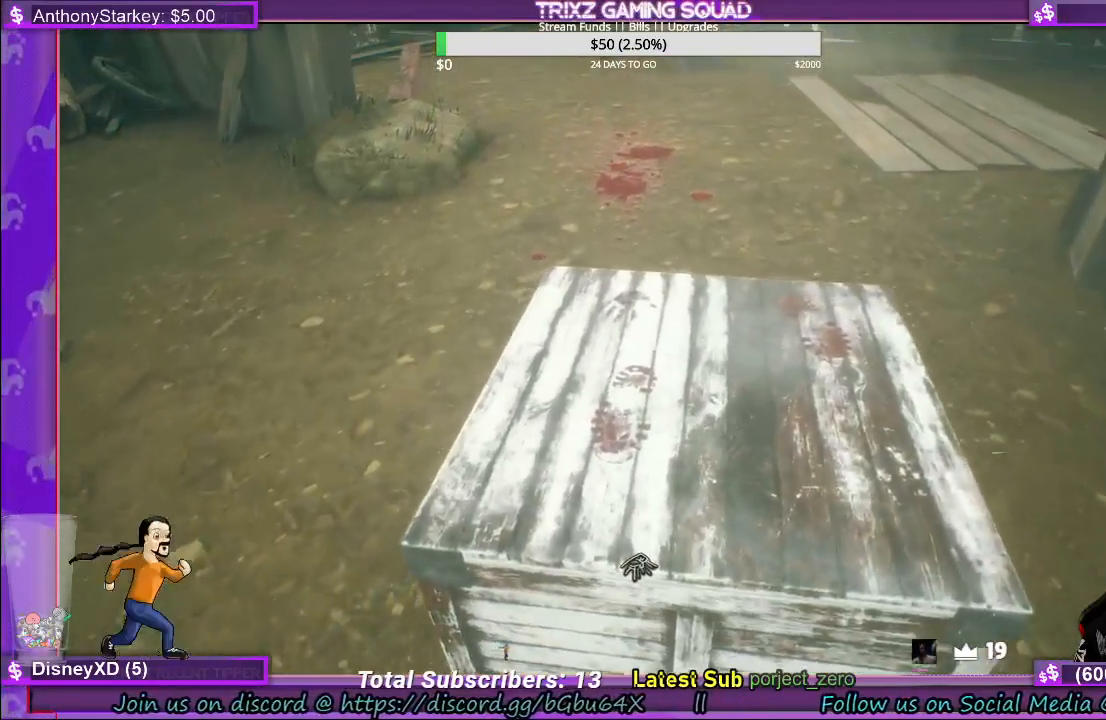
{"keys": ["shift", "w"], "mouse": ["left"], "events": []}
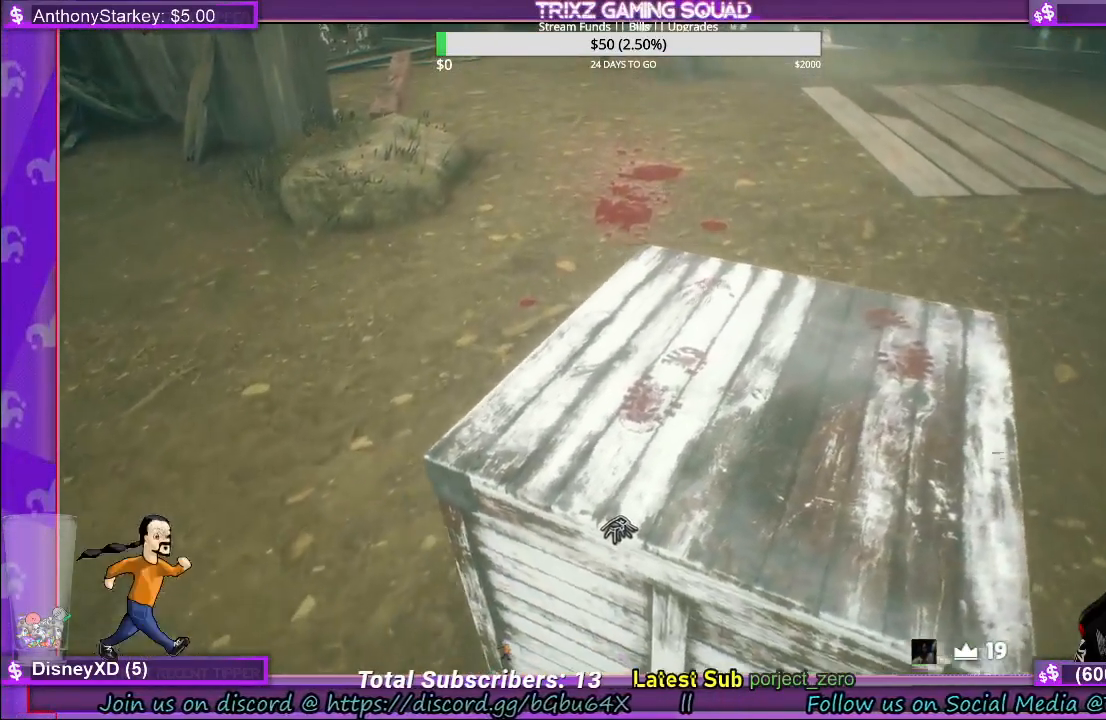
{"keys": ["a", "shift", "w"], "mouse": ["left"], "events": [[200, "a", "down"]]}
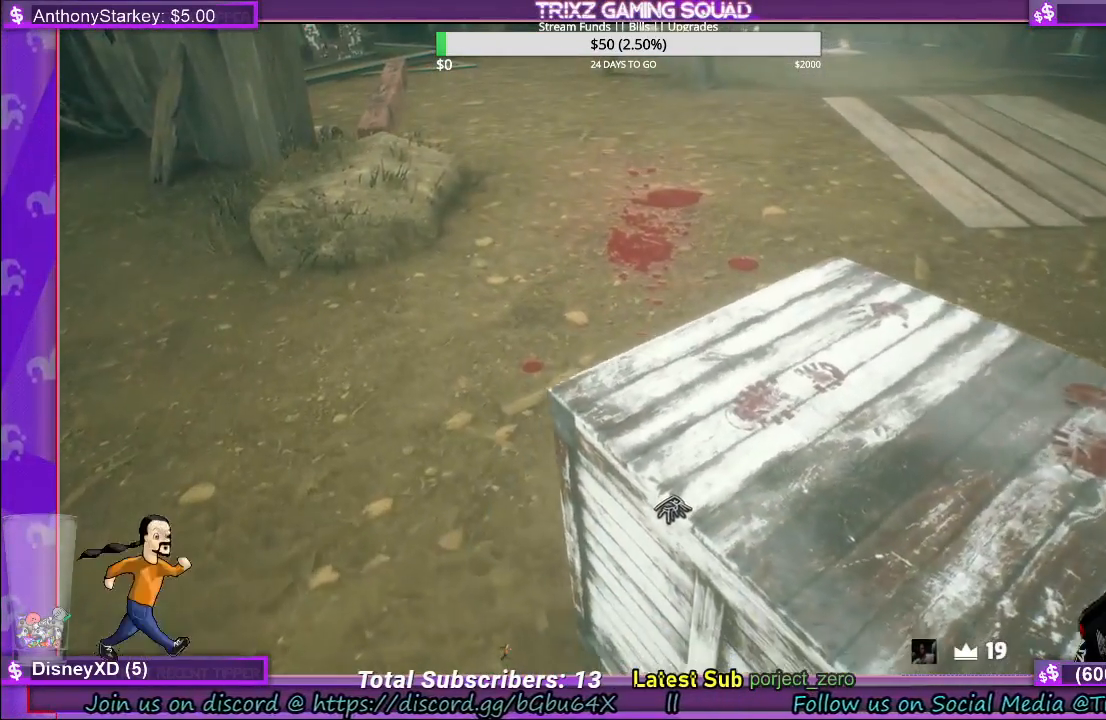
{"keys": ["d", "shift"], "mouse": [], "events": [[217, "a", "up"], [233, "mouse_left", "up"], [250, "d", "down"], [283, "w", "up"]]}
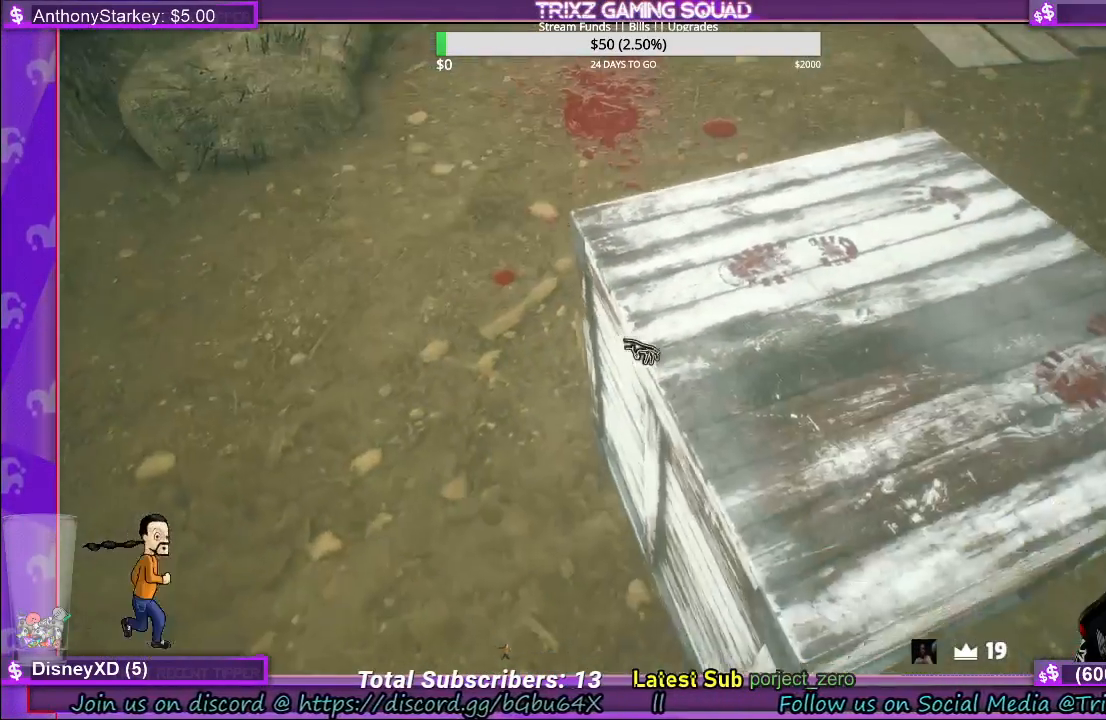
{"keys": ["shift", "w"], "mouse": ["left"], "events": [[250, "w", "down"], [283, "d", "up"], [300, "mouse_left", "down"]]}
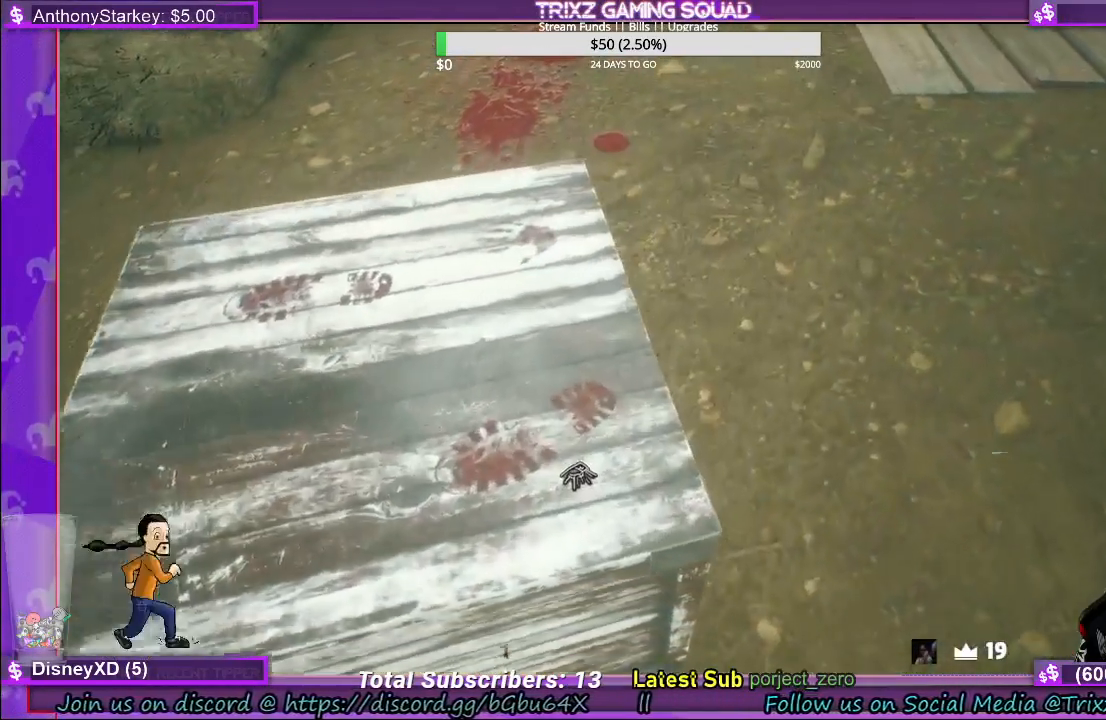
{"keys": ["shift", "w"], "mouse": ["left"], "events": [[350, "a", "down"], [417, "a", "up"]]}